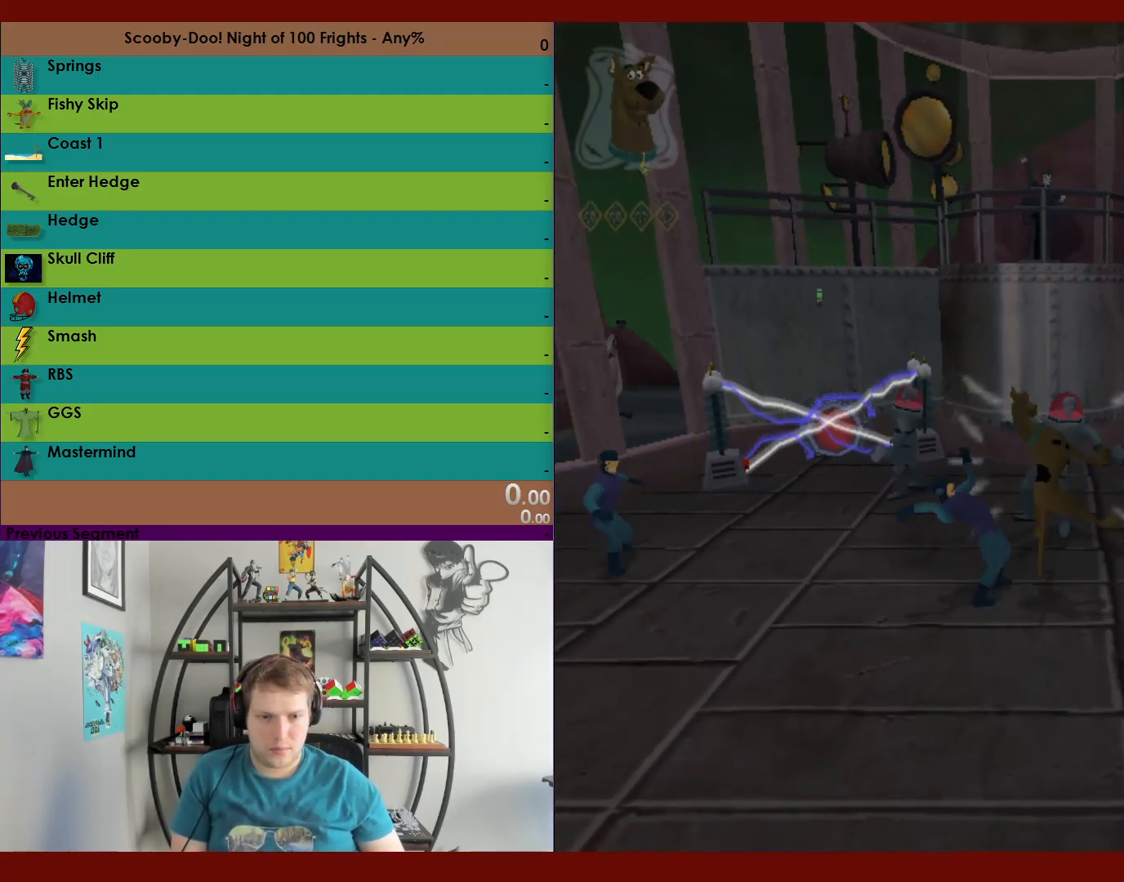
Gameplay with a controller (Xbox layout); each line is a JSON object with the inputs held at the frame after it. "events" lists button and stick changes between this image and that frame as [ms after this image, input, new state], when the widget could be followed in between.
{"buttons": ["R2"], "left_stick": "right", "right_stick": "center", "events": [[333, "left_stick", "right"]]}
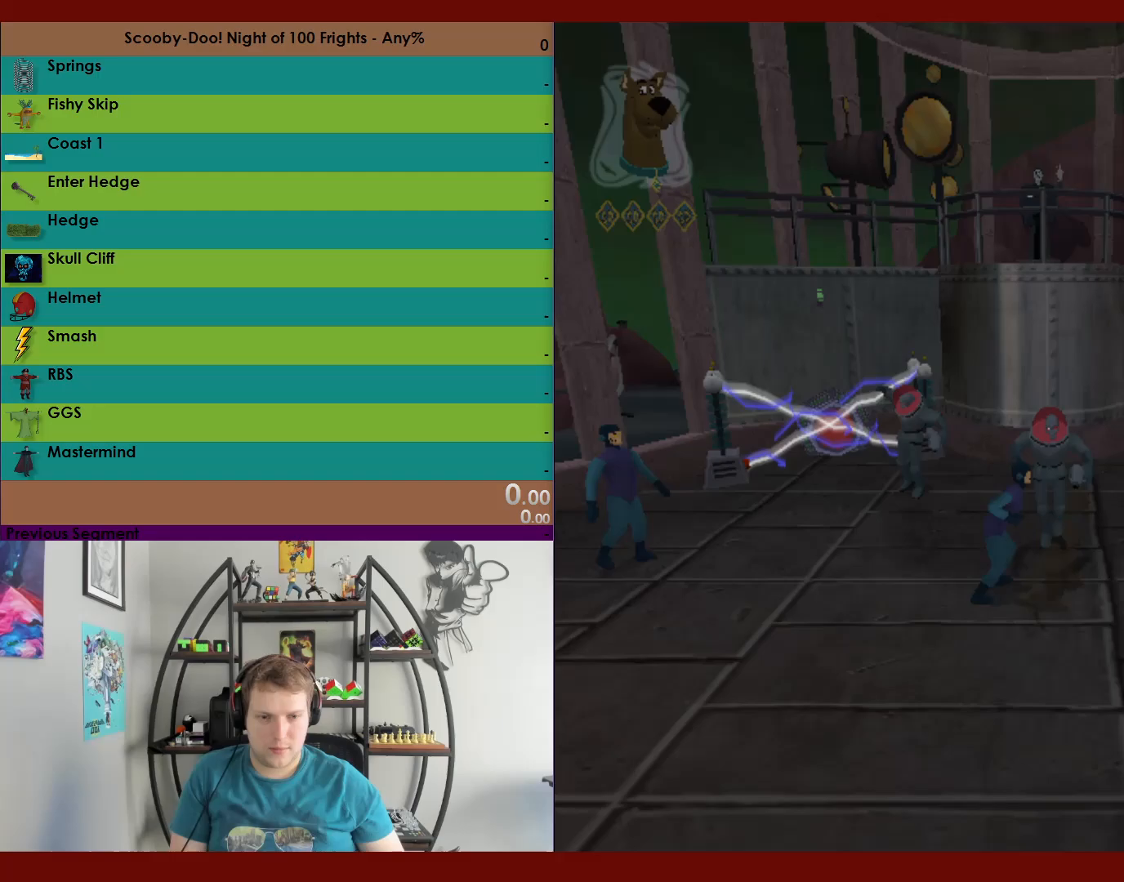
{"buttons": ["R2"], "left_stick": "left", "right_stick": "center", "events": [[50, "left_stick", "up-right"], [117, "A", "down"], [200, "left_stick", "up"], [233, "A", "up"], [317, "X", "down"], [383, "X", "up"], [417, "left_stick", "left"]]}
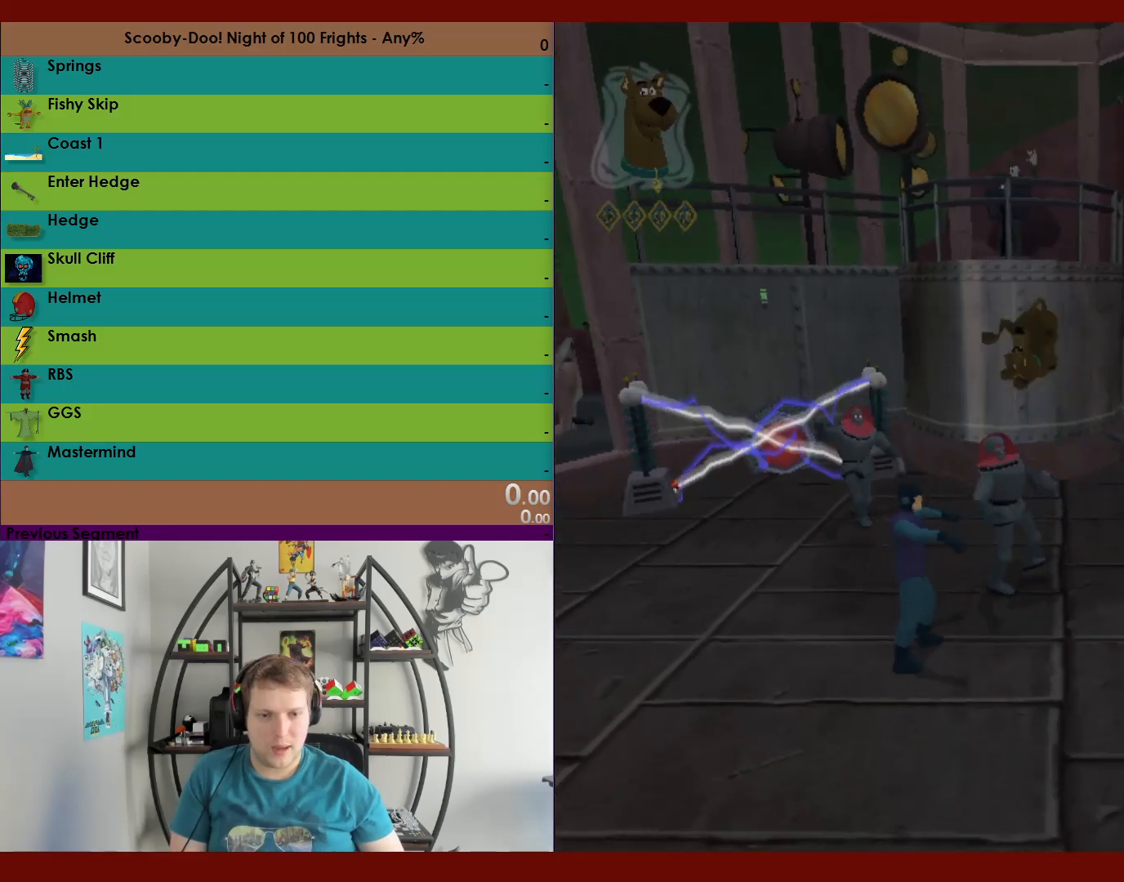
{"buttons": ["R2"], "left_stick": "up-left", "right_stick": "center", "events": [[83, "left_stick", "center"], [200, "left_stick", "up"], [317, "left_stick", "up-left"]]}
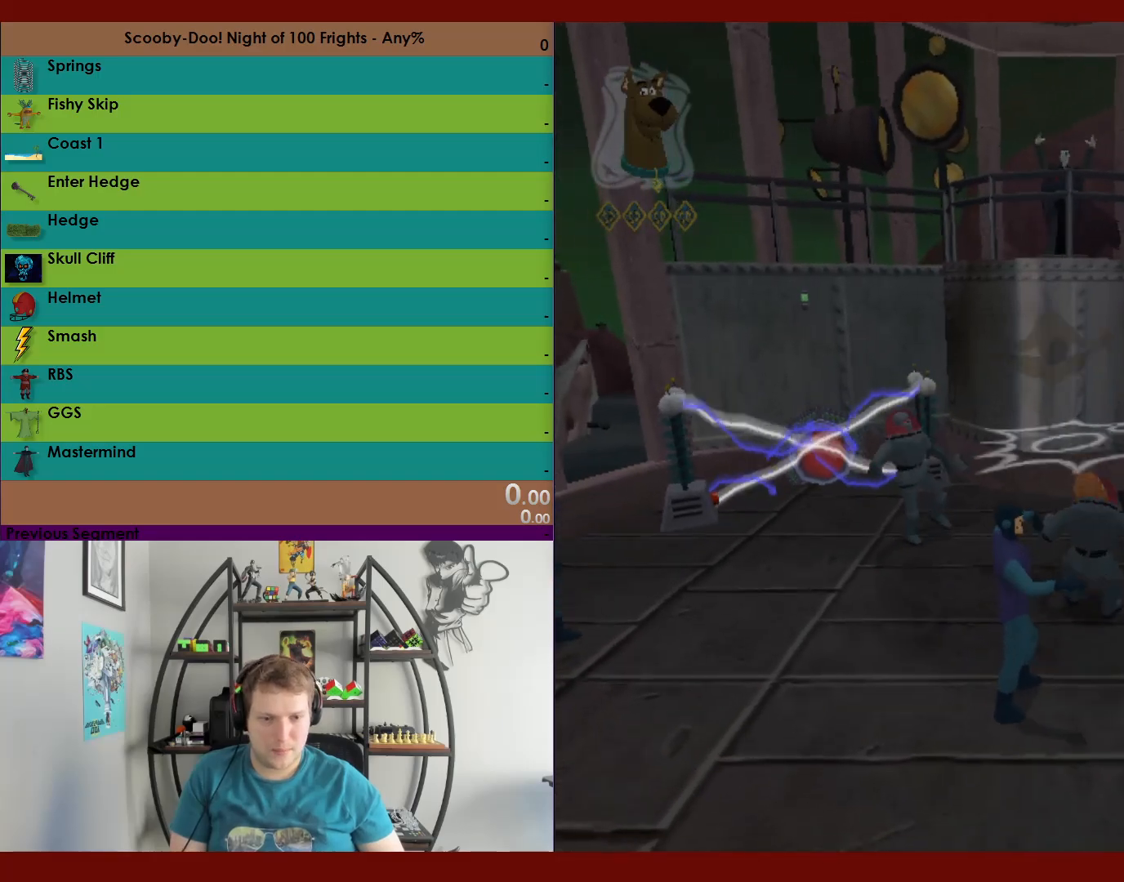
{"buttons": ["R2"], "left_stick": "up-right", "right_stick": "center", "events": [[117, "X", "down"], [217, "X", "up"], [350, "left_stick", "left"], [500, "left_stick", "up-right"]]}
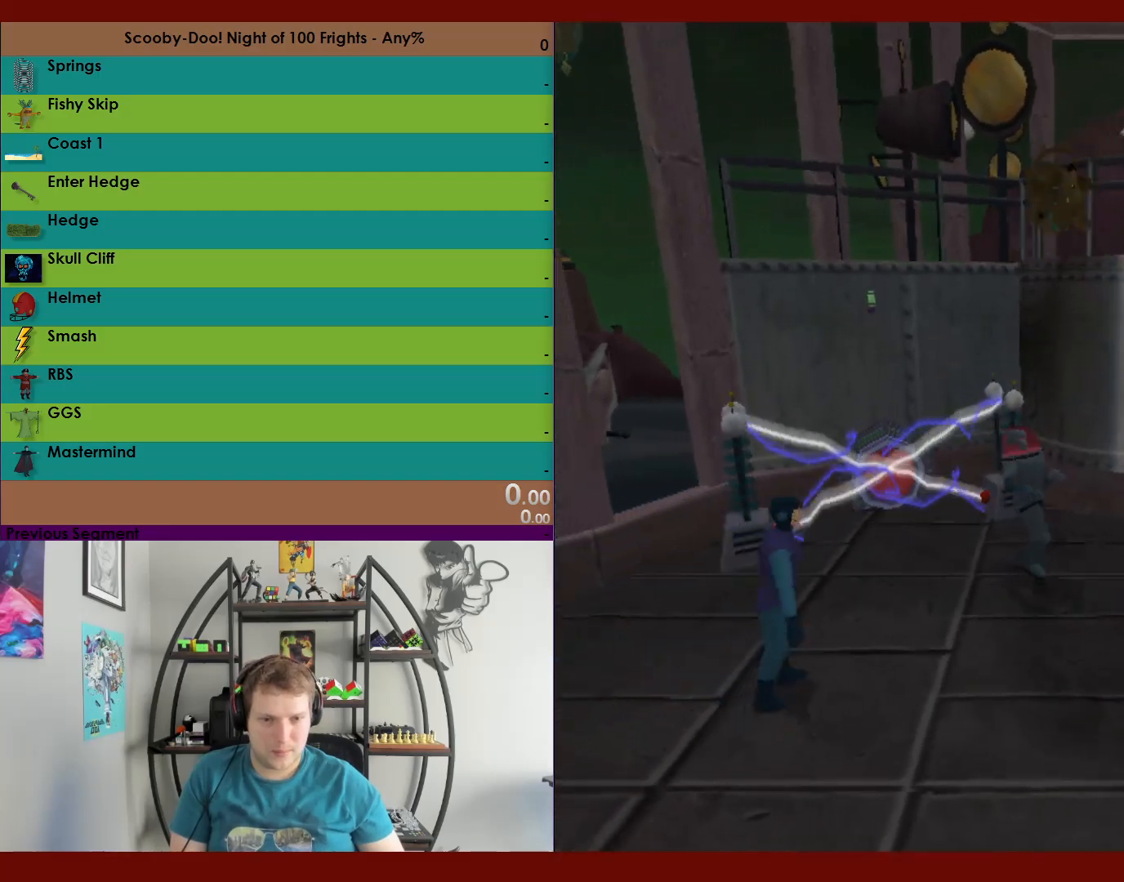
{"buttons": ["R2"], "left_stick": "right", "right_stick": "center", "events": [[67, "left_stick", "right"]]}
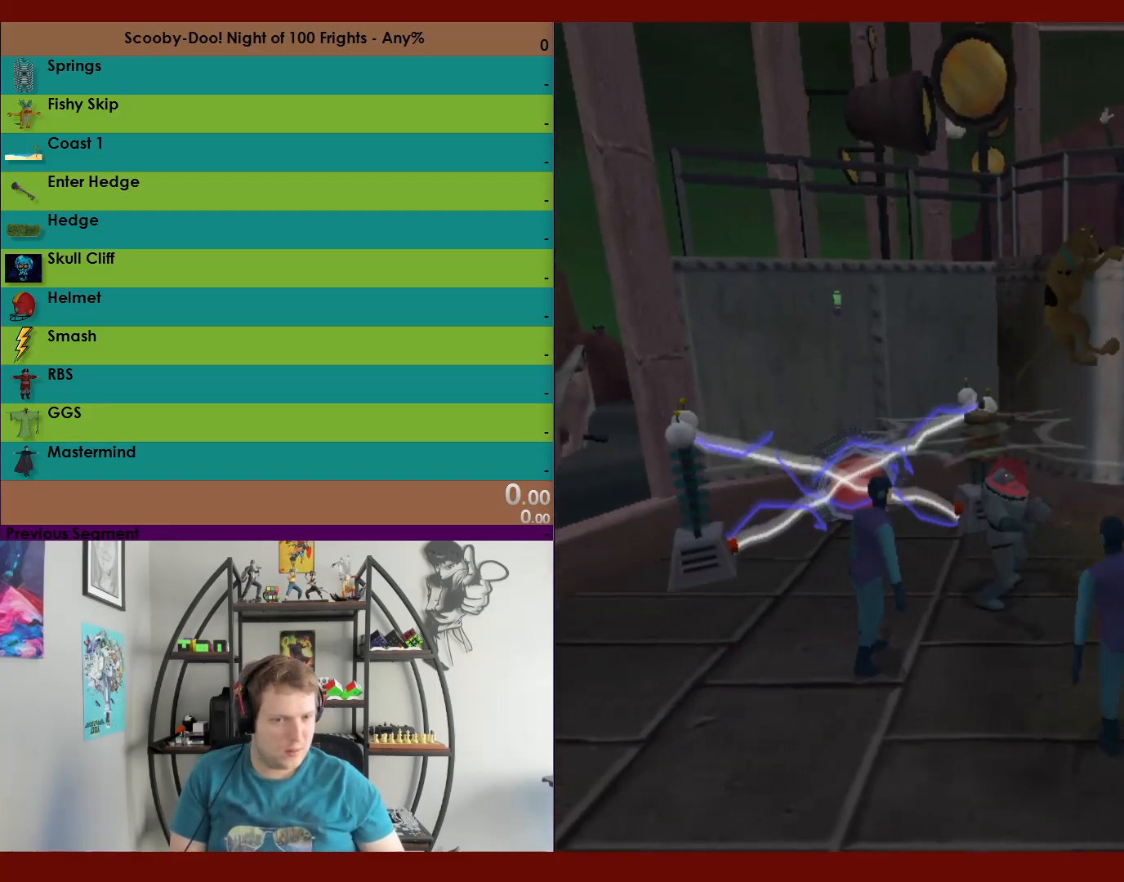
{"buttons": ["R2"], "left_stick": "right", "right_stick": "center", "events": [[17, "X", "down"], [50, "L2", "down"], [117, "L2", "up"], [167, "X", "up"]]}
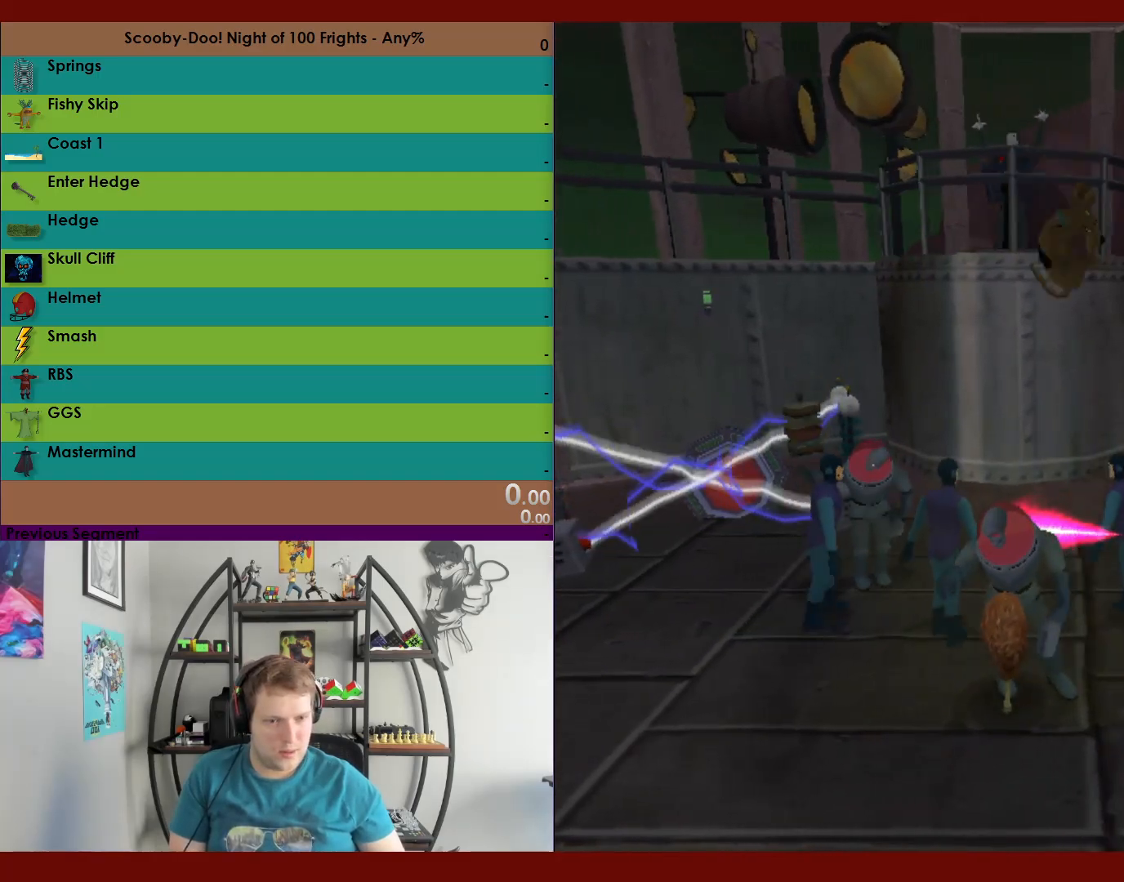
{"buttons": ["R2"], "left_stick": "right", "right_stick": "center", "events": []}
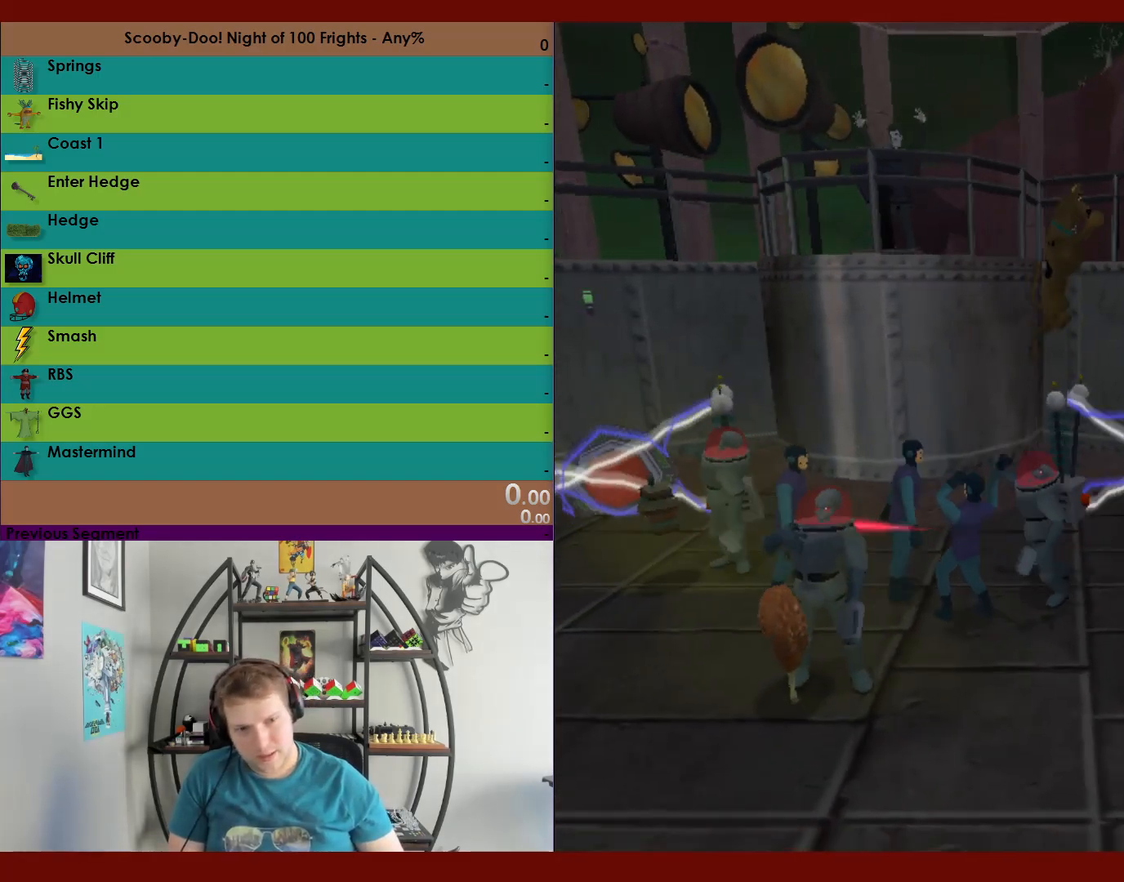
{"buttons": ["R2"], "left_stick": "down-right", "right_stick": "center", "events": [[33, "A", "down"], [200, "A", "up"], [500, "left_stick", "down-right"]]}
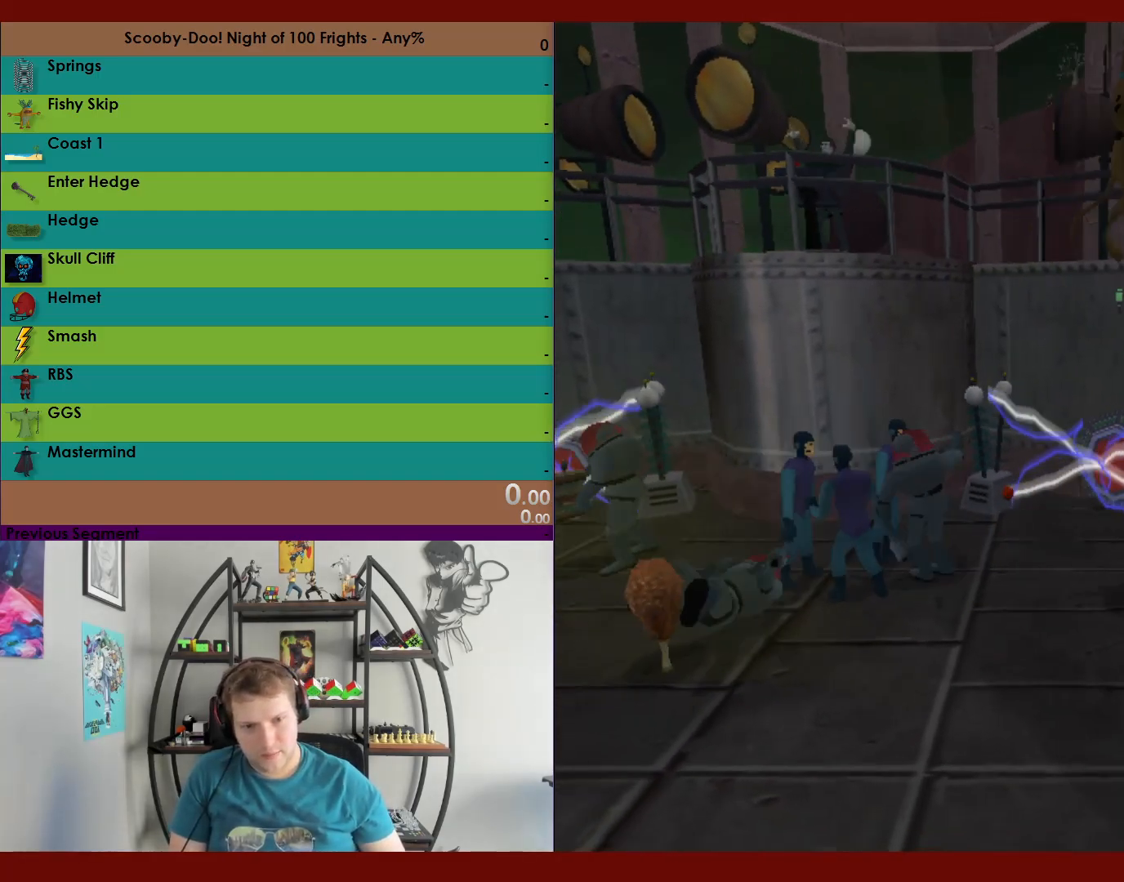
{"buttons": ["X", "R2"], "left_stick": "left", "right_stick": "center", "events": [[133, "left_stick", "left"], [433, "X", "down"]]}
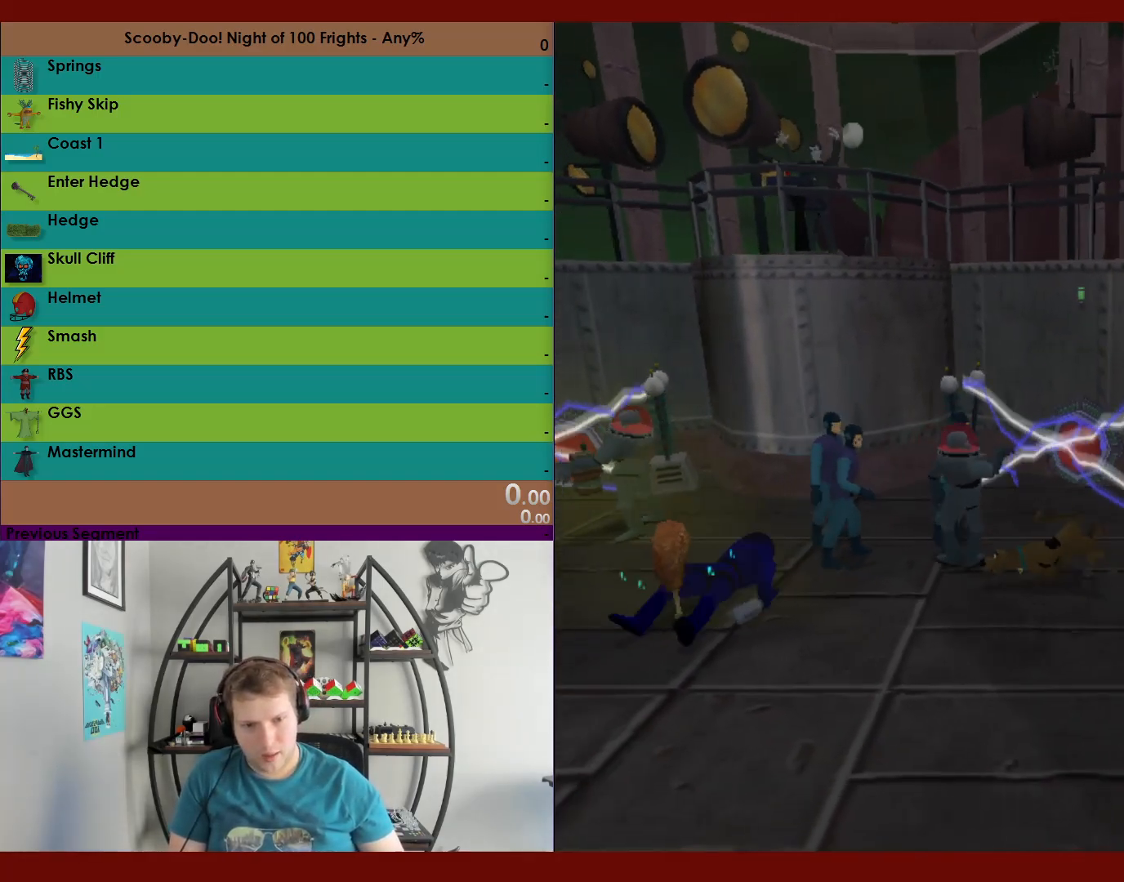
{"buttons": ["X", "R2"], "left_stick": "up-left", "right_stick": "center", "events": [[100, "left_stick", "up-left"]]}
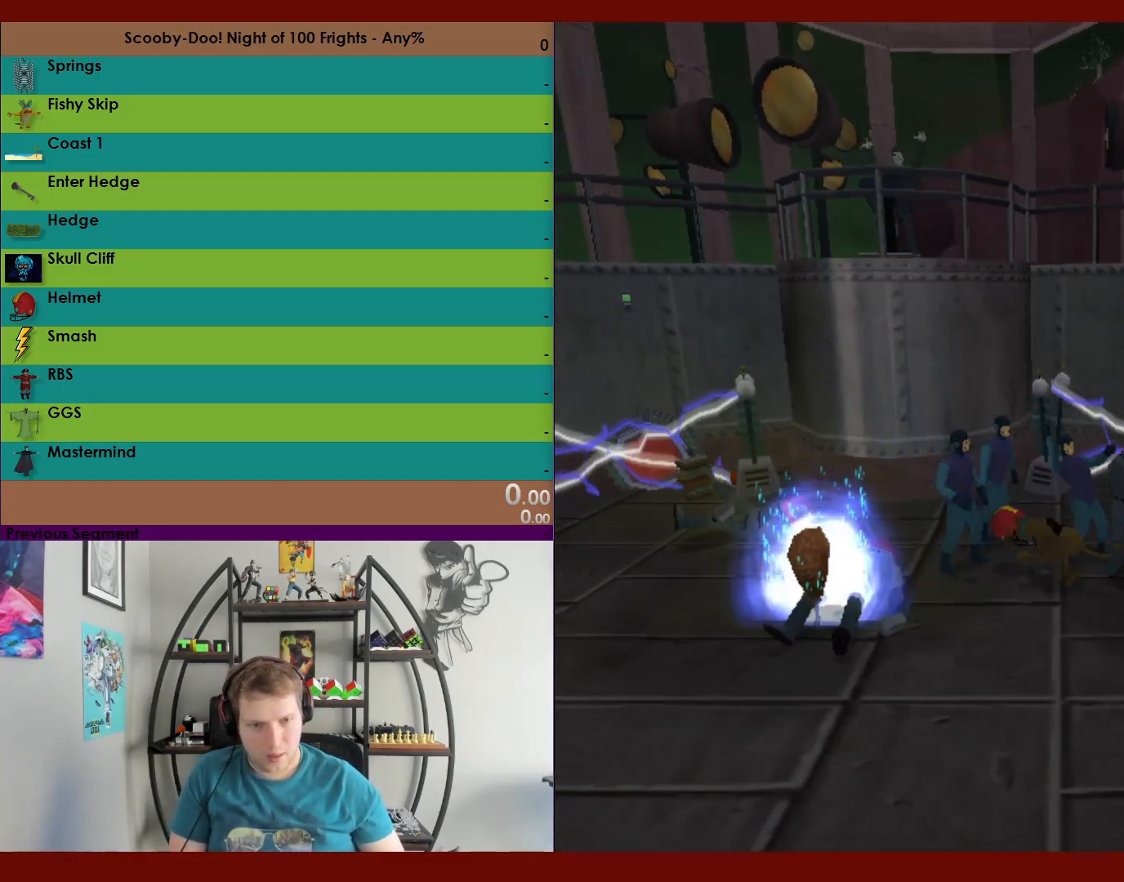
{"buttons": ["R2"], "left_stick": "down-left", "right_stick": "center", "events": [[317, "left_stick", "down-left"], [417, "X", "up"]]}
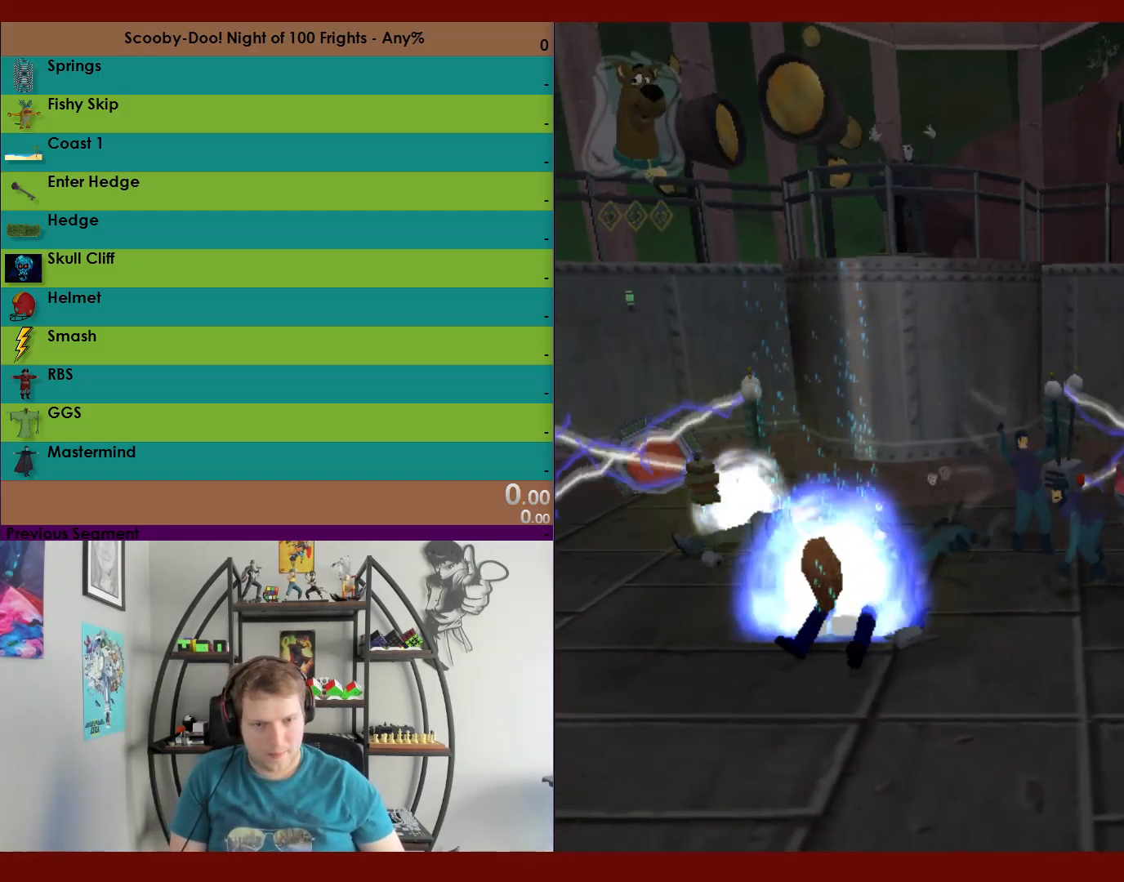
{"buttons": ["R2"], "left_stick": "down-left", "right_stick": "center", "events": []}
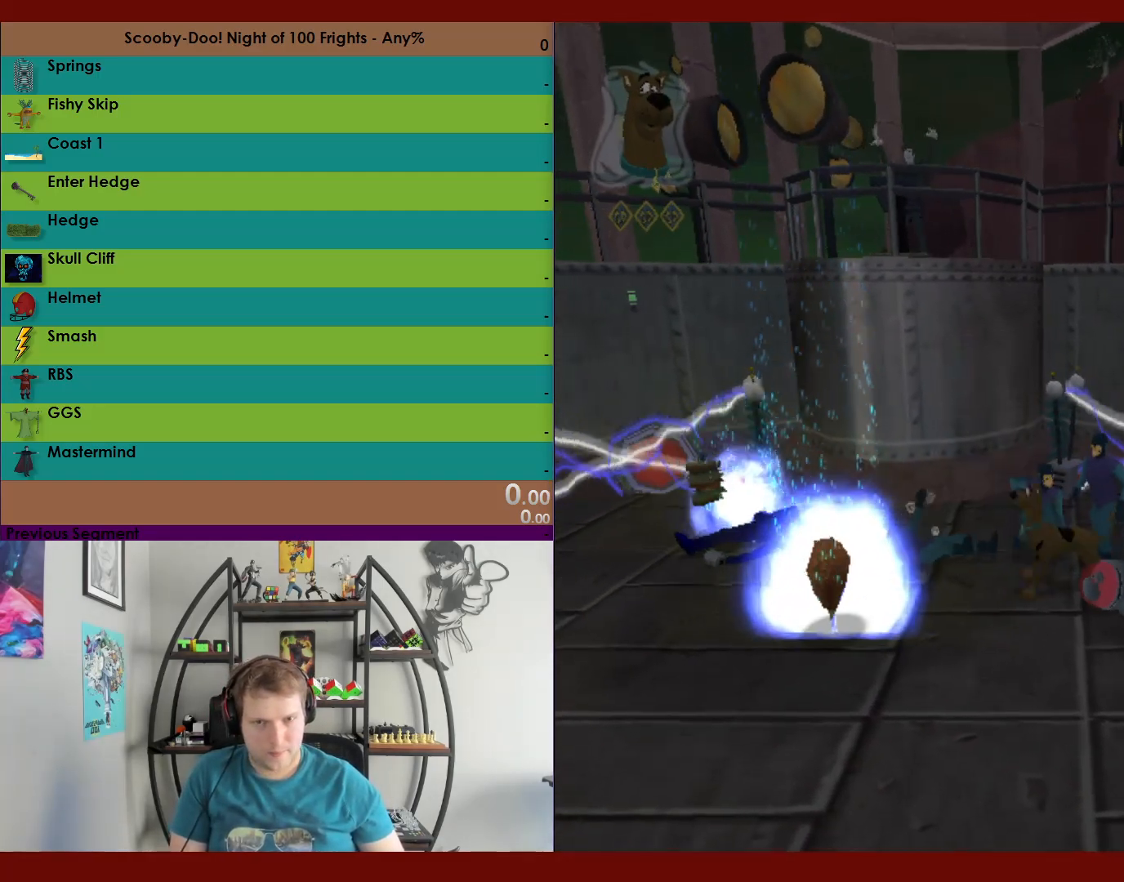
{"buttons": ["R2"], "left_stick": "up-left", "right_stick": "center", "events": [[200, "A", "down"], [283, "A", "up"], [317, "left_stick", "up-left"], [367, "X", "down"], [433, "X", "up"]]}
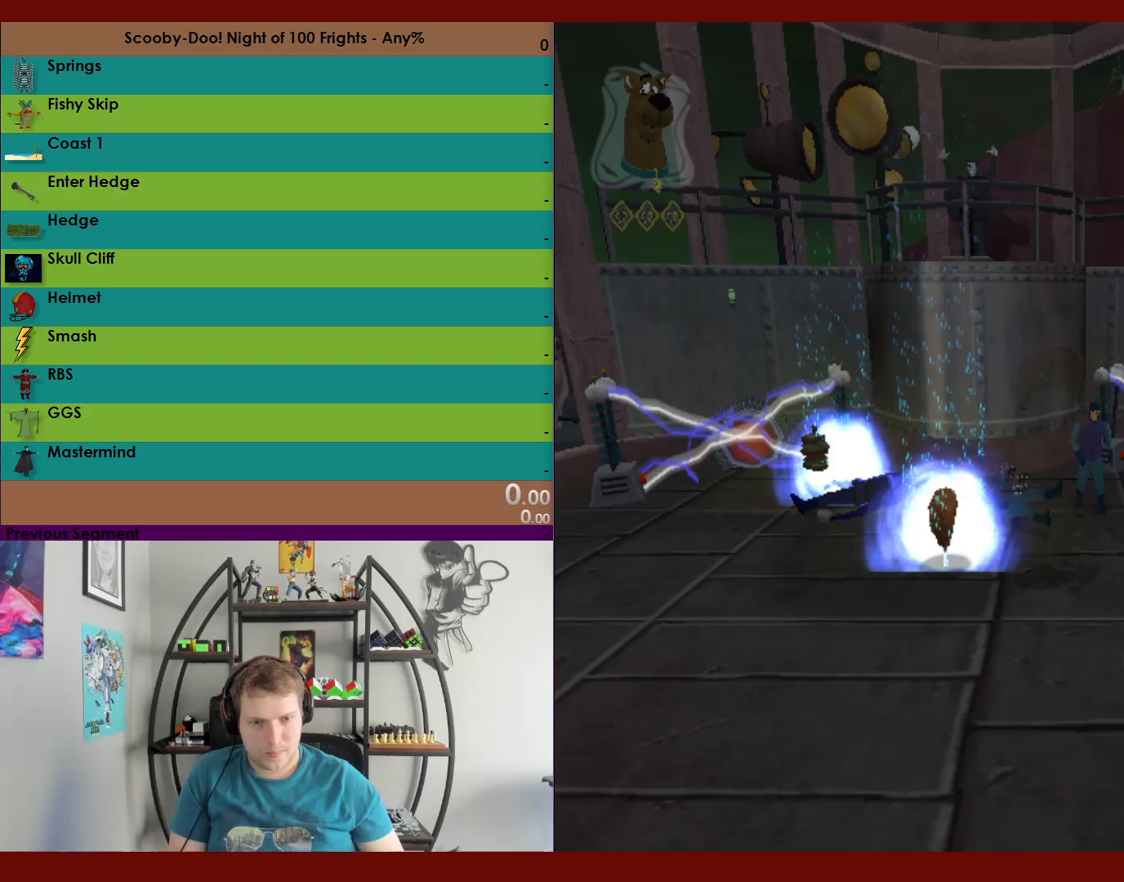
{"buttons": ["L2", "R2"], "left_stick": "down-left", "right_stick": "center", "events": [[117, "L2", "down"], [283, "L2", "up"], [383, "L2", "down"], [467, "left_stick", "down-left"]]}
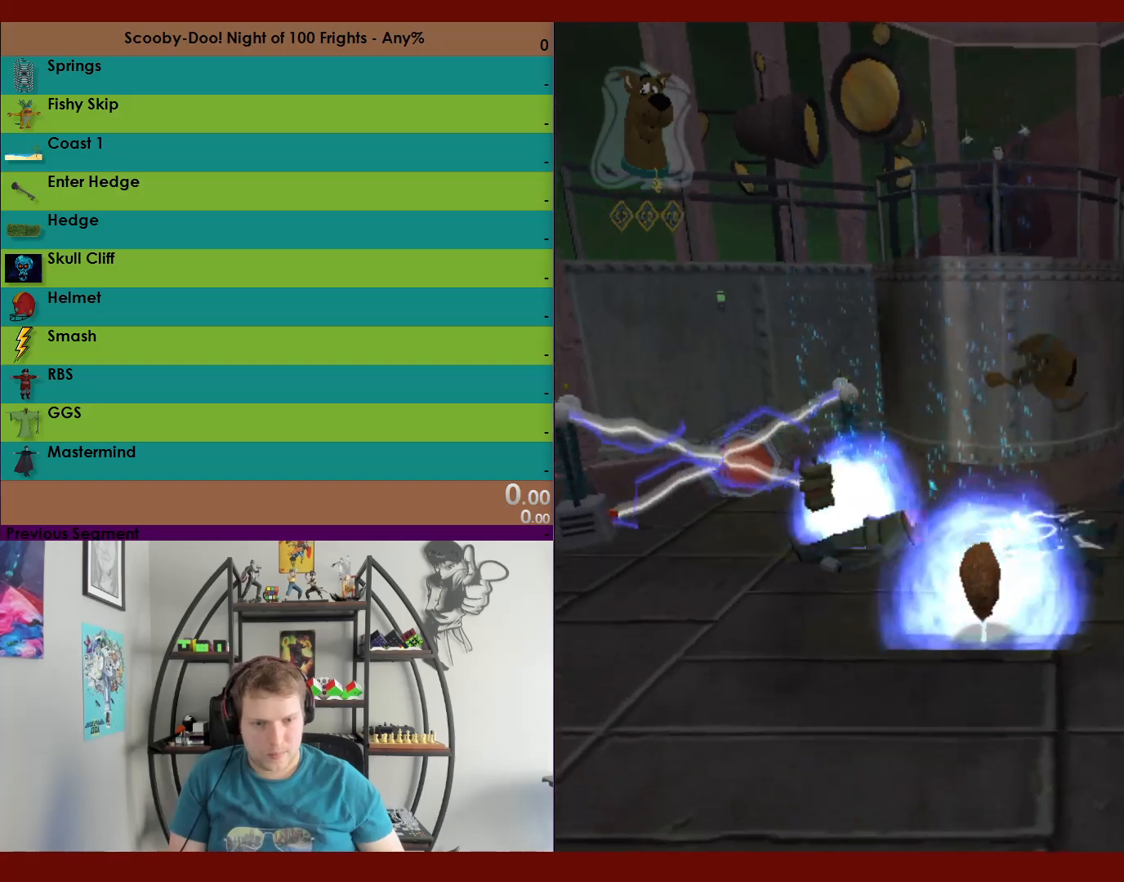
{"buttons": ["R2"], "left_stick": "up-right", "right_stick": "center"}
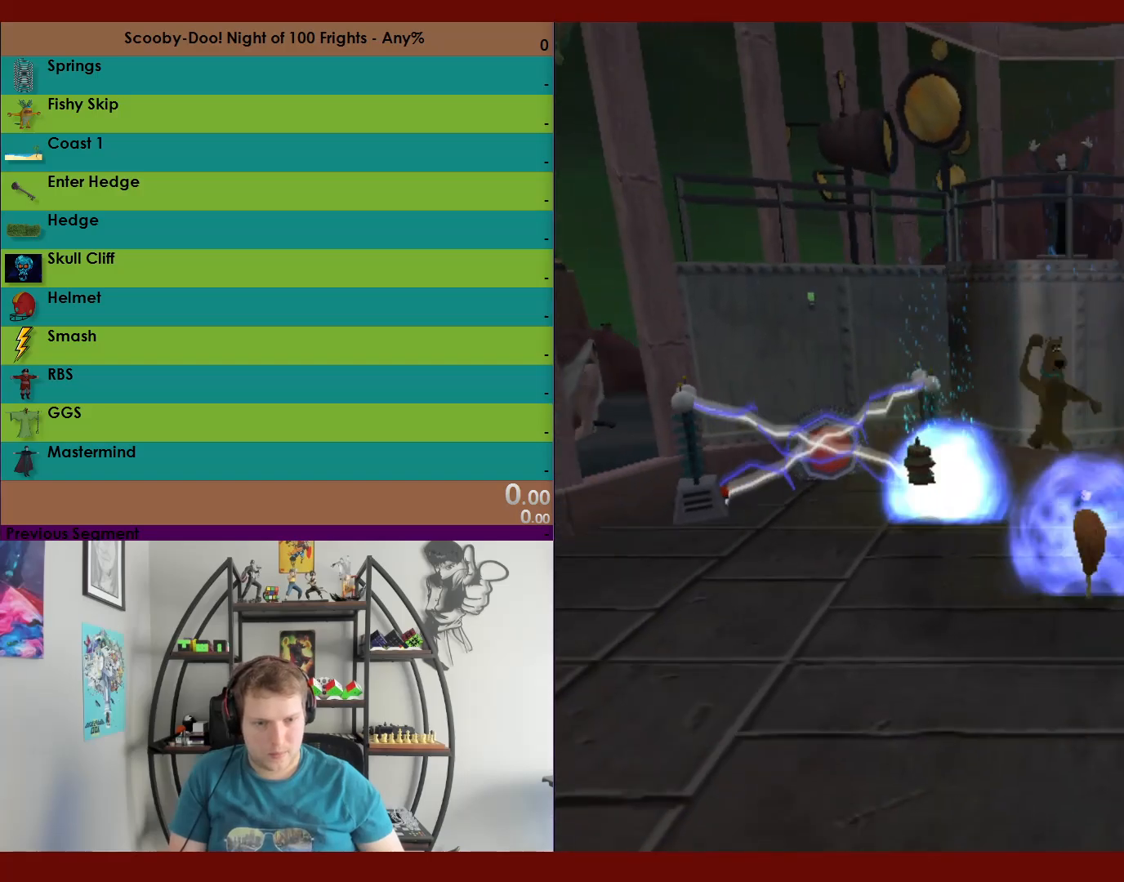
{"buttons": ["X", "R2"], "left_stick": "up-right", "right_stick": "center", "events": [[167, "X", "down"], [200, "left_stick", "right"], [417, "left_stick", "up-right"]]}
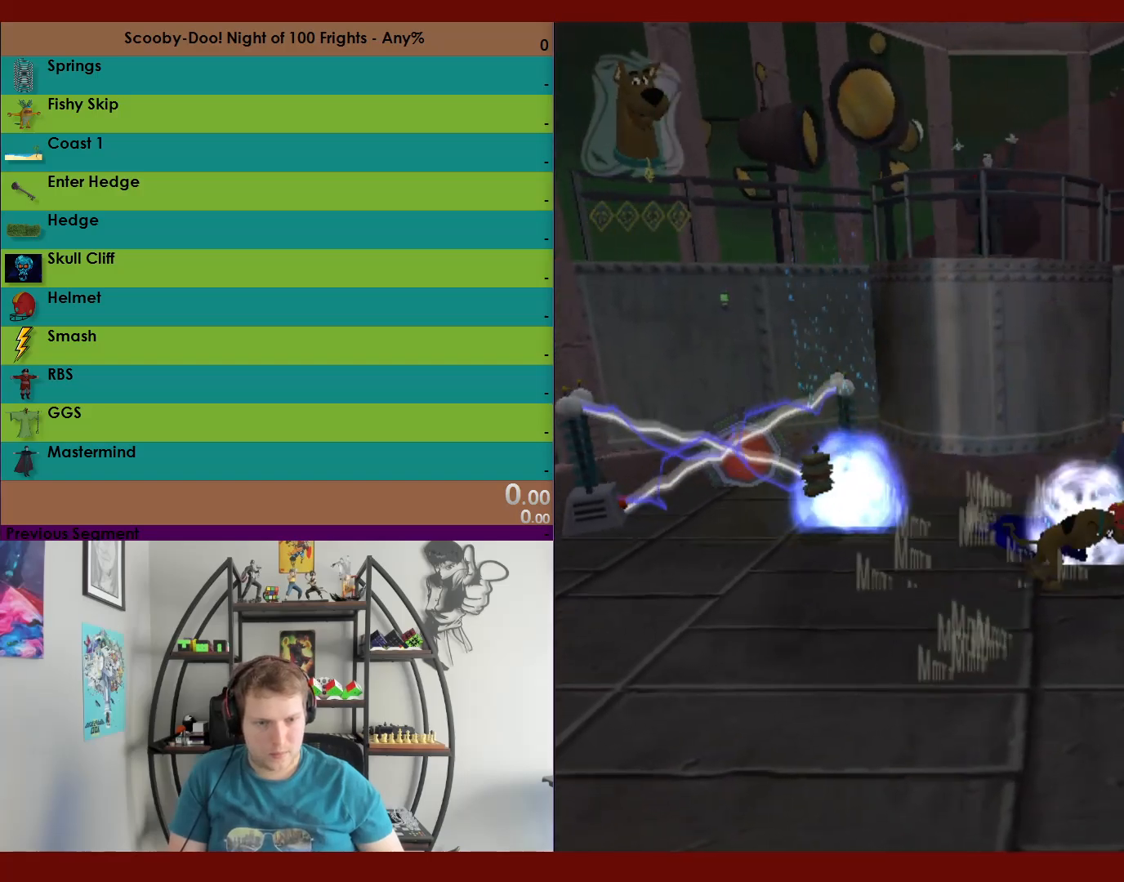
{"buttons": ["X", "L2", "R2"], "left_stick": "down-right", "right_stick": "center", "events": [[50, "L2", "down"], [117, "L2", "up"], [317, "left_stick", "right"], [483, "L2", "down"], [483, "left_stick", "down-right"]]}
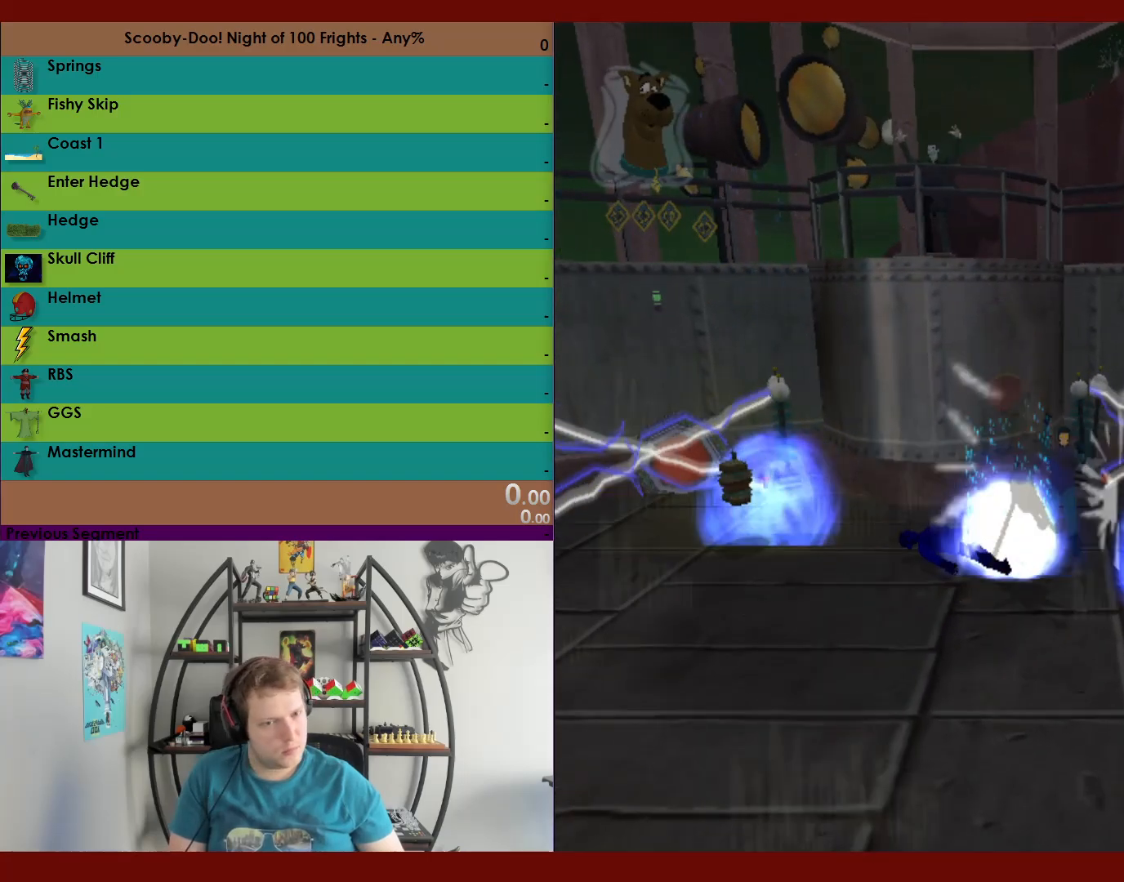
{"buttons": ["R2"], "left_stick": "down-right", "right_stick": "center"}
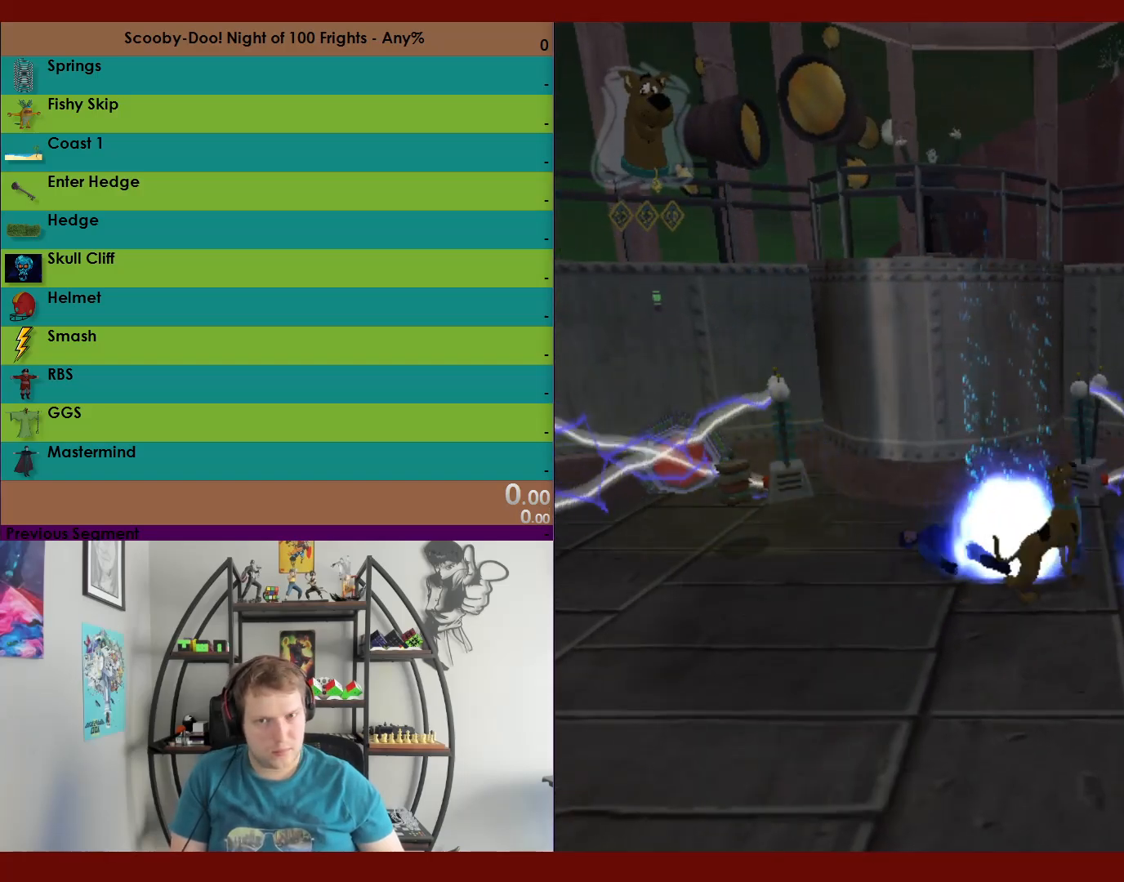
{"buttons": ["R2"], "left_stick": "down-right", "right_stick": "center", "events": [[333, "A", "down"], [483, "A", "up"]]}
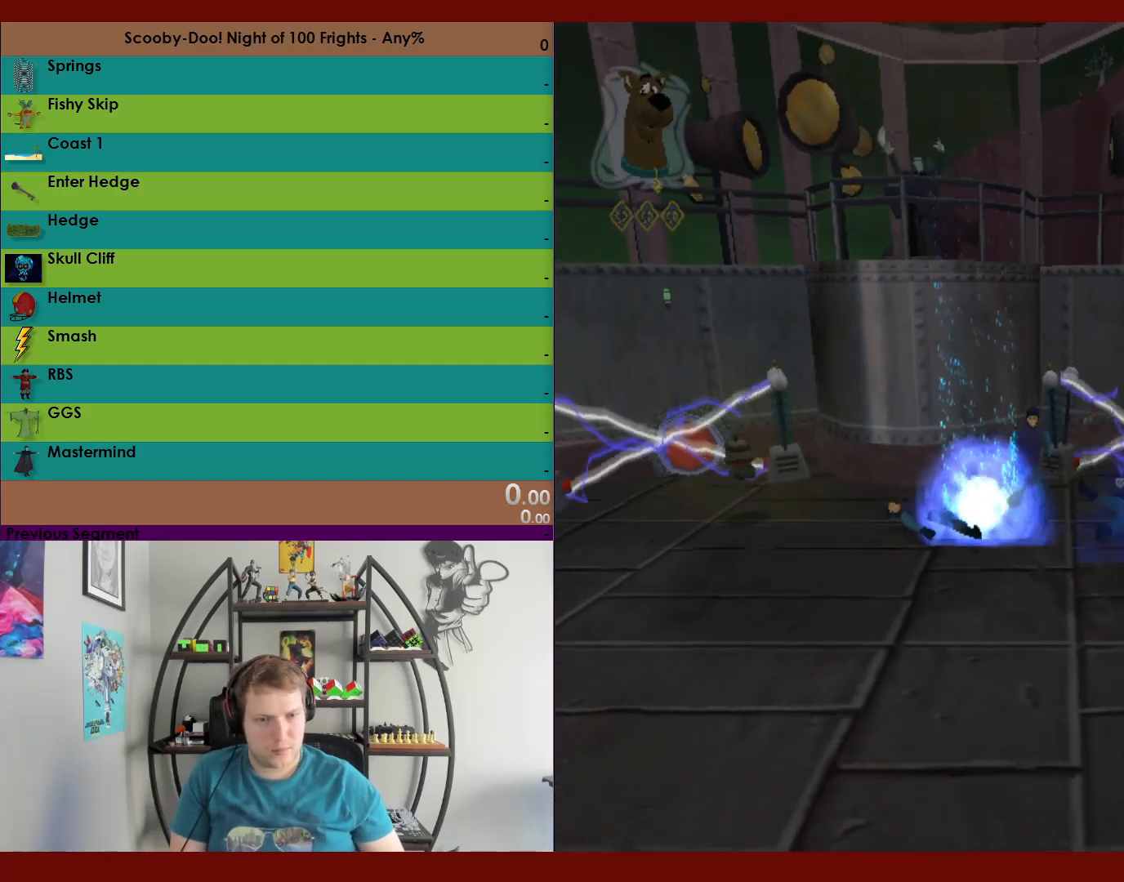
{"buttons": ["R2"], "left_stick": "up-right", "right_stick": "center", "events": [[17, "left_stick", "right"], [100, "X", "down"], [117, "left_stick", "up-right"], [183, "X", "up"]]}
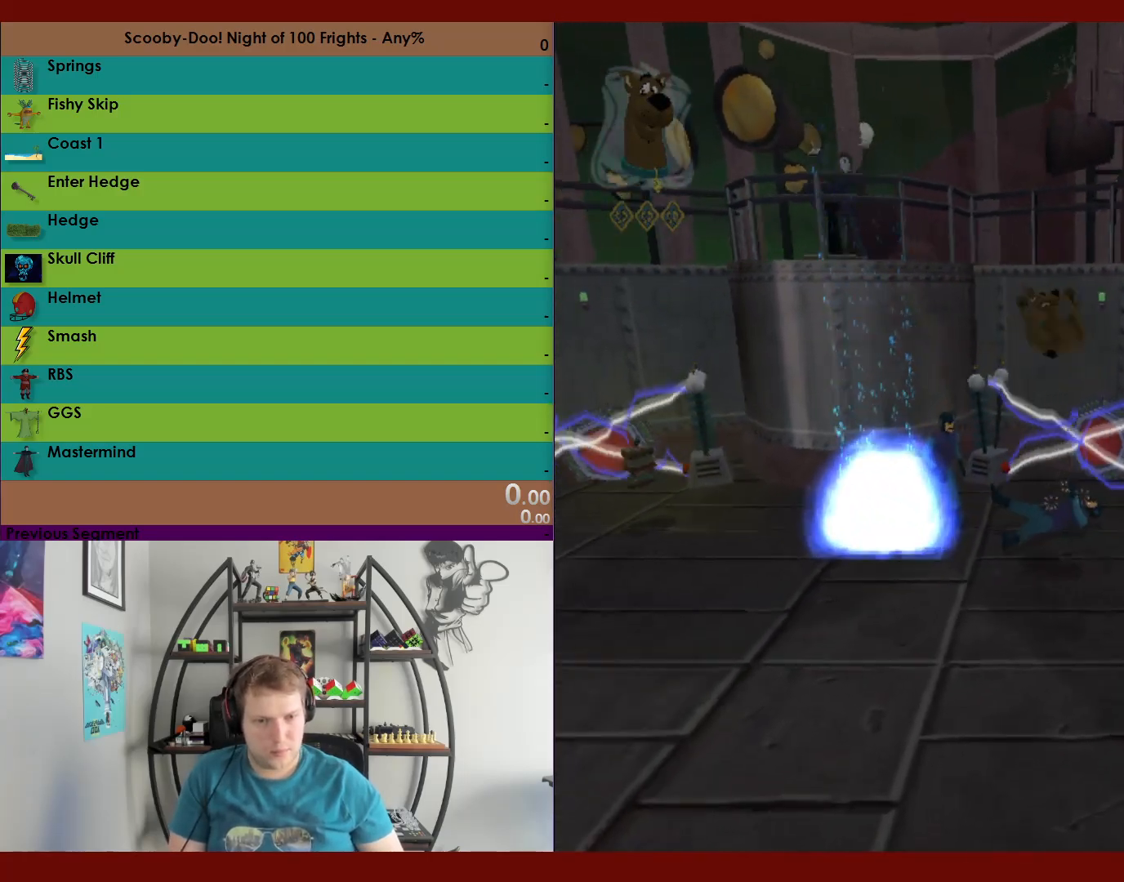
{"buttons": ["R2"], "left_stick": "down-right", "right_stick": "center", "events": [[233, "left_stick", "down-right"]]}
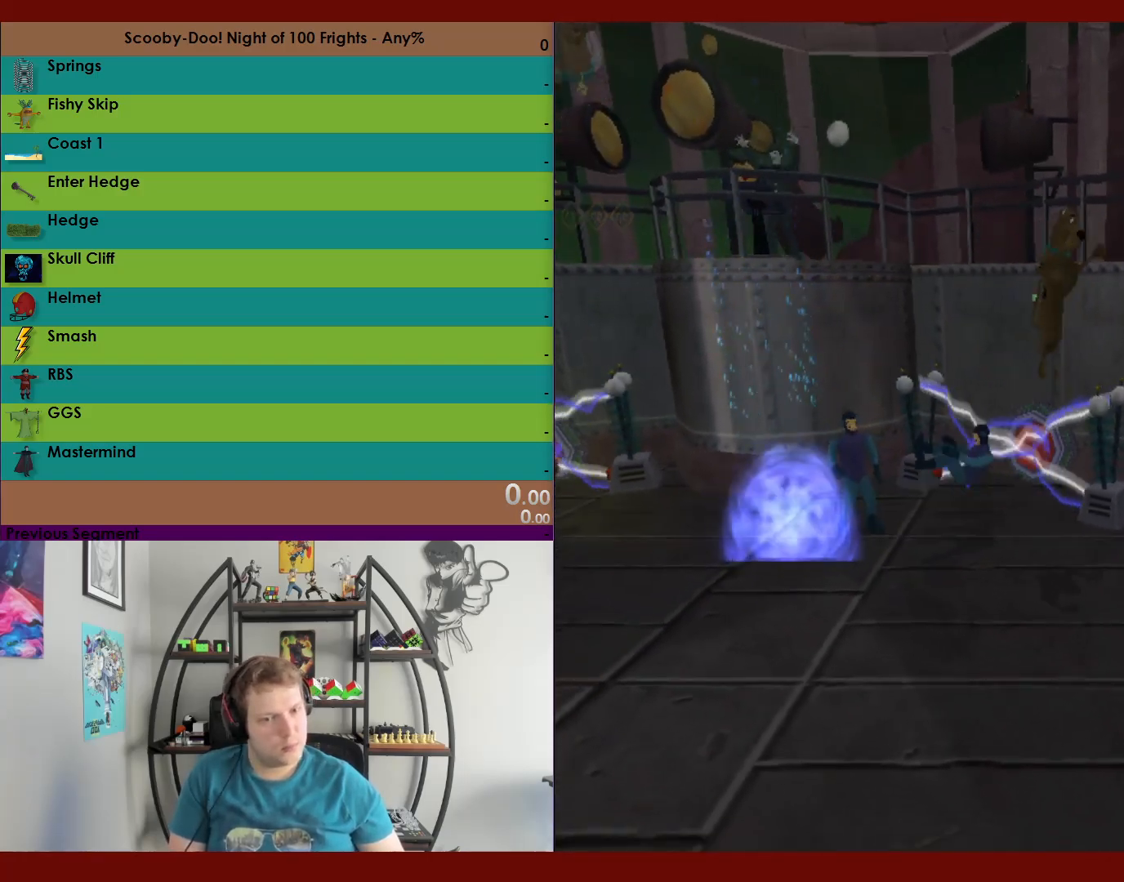
{"buttons": ["X", "R2"], "left_stick": "left", "right_stick": "center", "events": [[100, "left_stick", "left"], [500, "X", "down"]]}
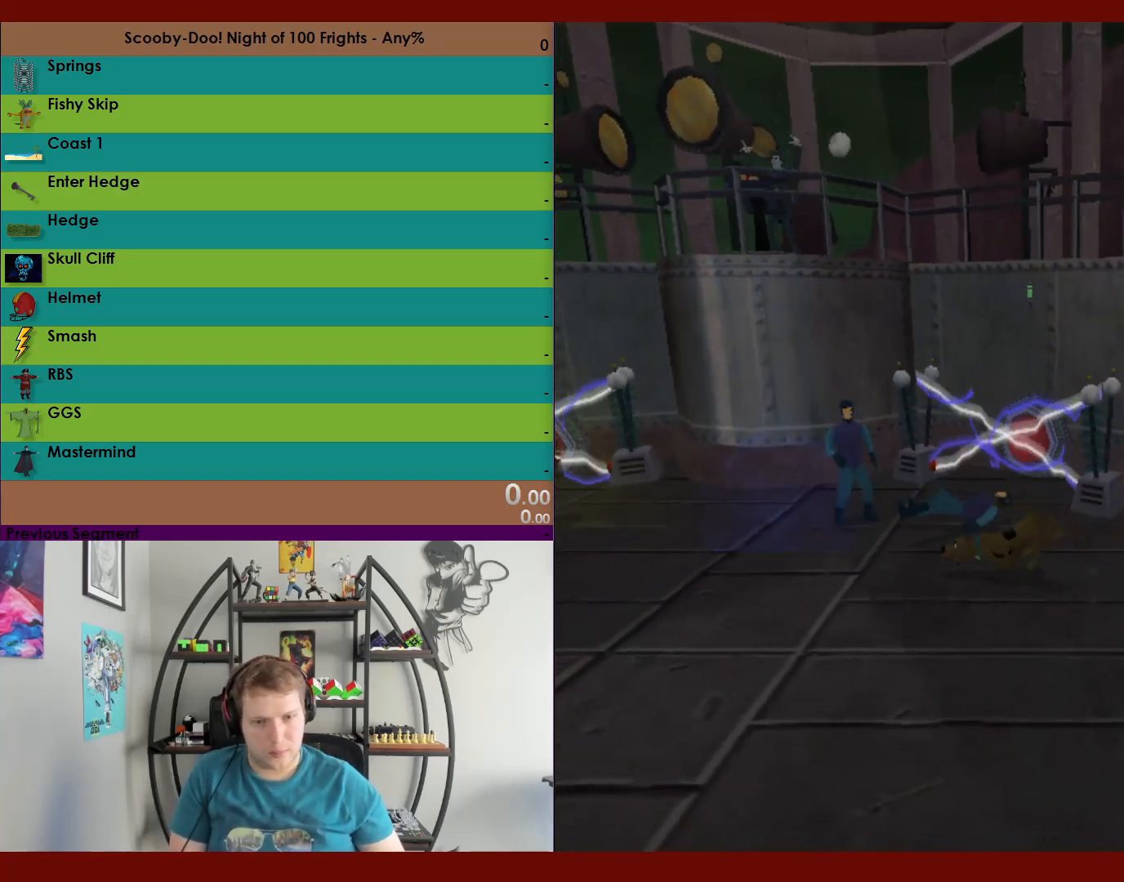
{"buttons": ["X", "R2"], "left_stick": "up-left", "right_stick": "center", "events": [[67, "left_stick", "up-left"]]}
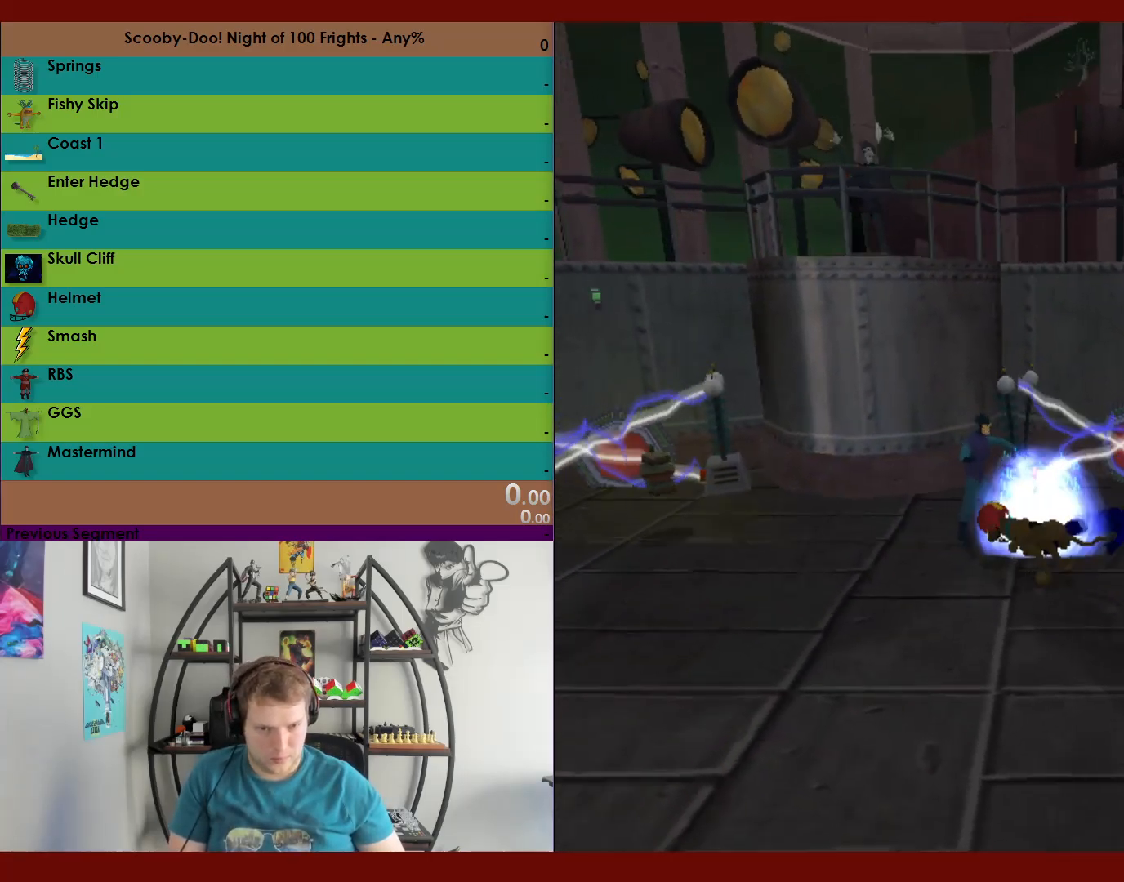
{"buttons": ["R2"], "left_stick": "left", "right_stick": "center", "events": [[400, "left_stick", "left"], [467, "X", "up"]]}
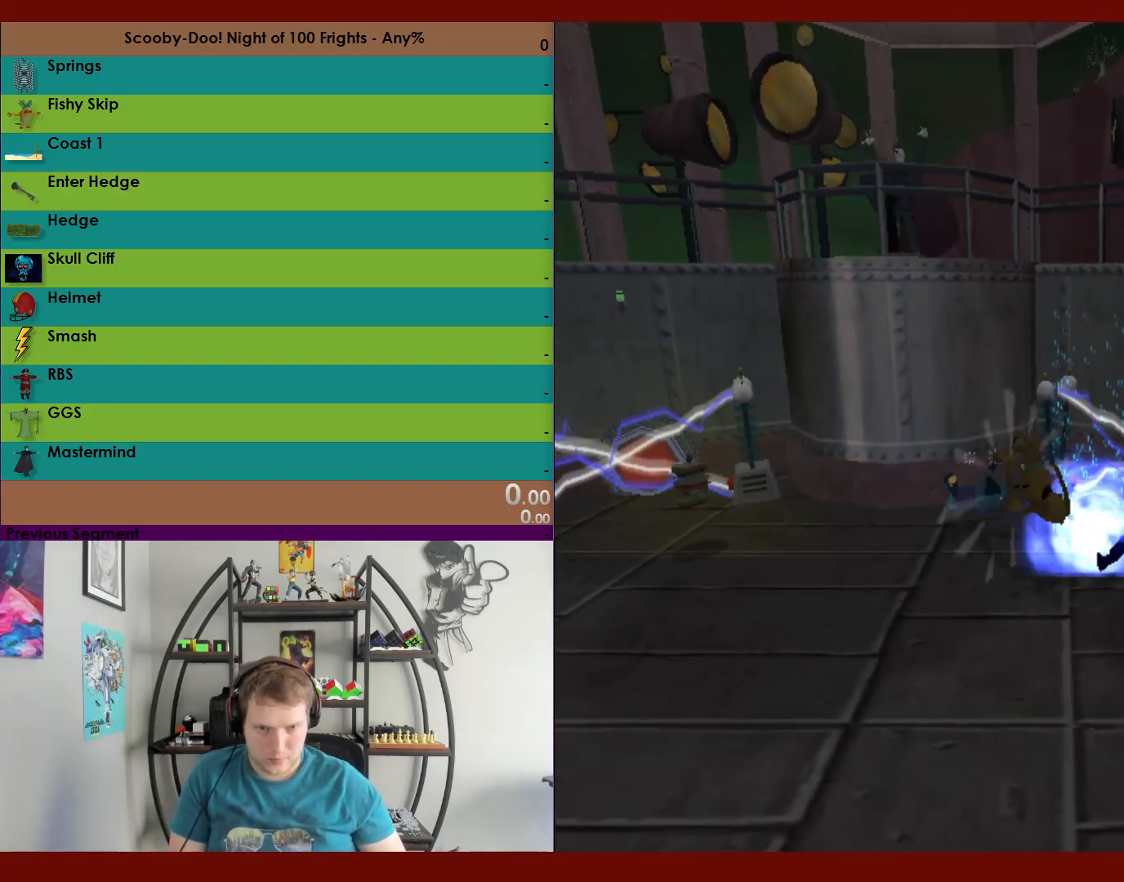
{"buttons": ["R2"], "left_stick": "down-left", "right_stick": "center", "events": [[17, "left_stick", "down-left"]]}
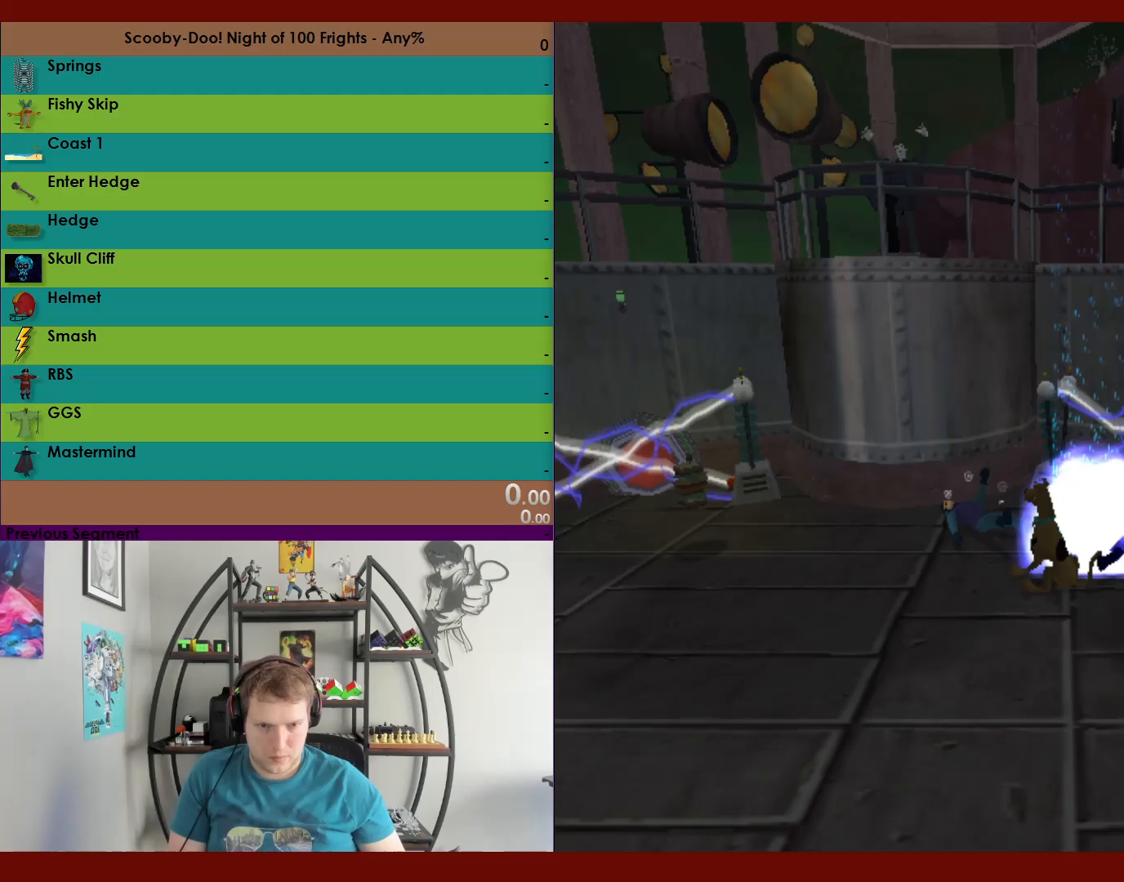
{"buttons": [], "left_stick": "up", "right_stick": "center", "events": [[183, "A", "down"], [317, "A", "up"], [317, "left_stick", "up-left"], [367, "left_stick", "up"], [383, "X", "down"], [400, "R2", "up"], [433, "X", "up"]]}
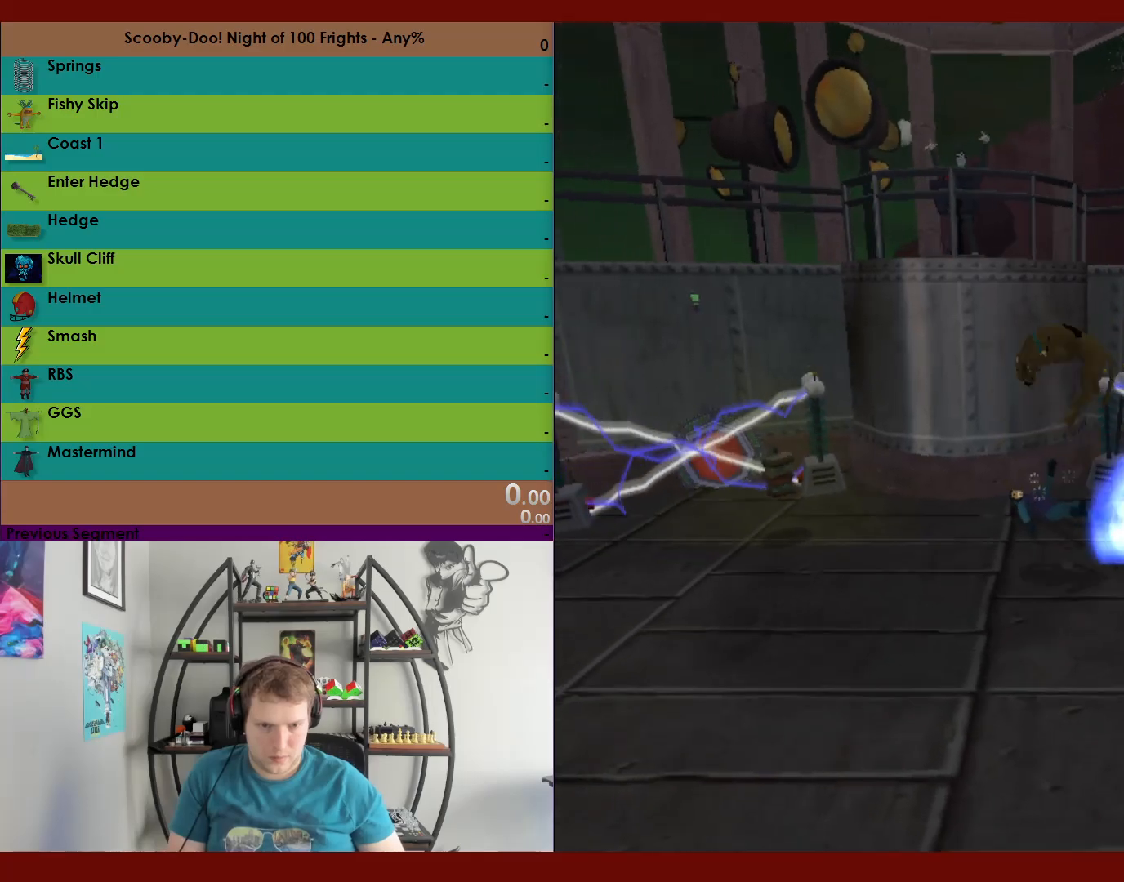
{"buttons": [], "left_stick": "down-left", "right_stick": "center", "events": [[150, "L2", "down"], [317, "left_stick", "left"], [367, "left_stick", "down-left"], [483, "L2", "up"]]}
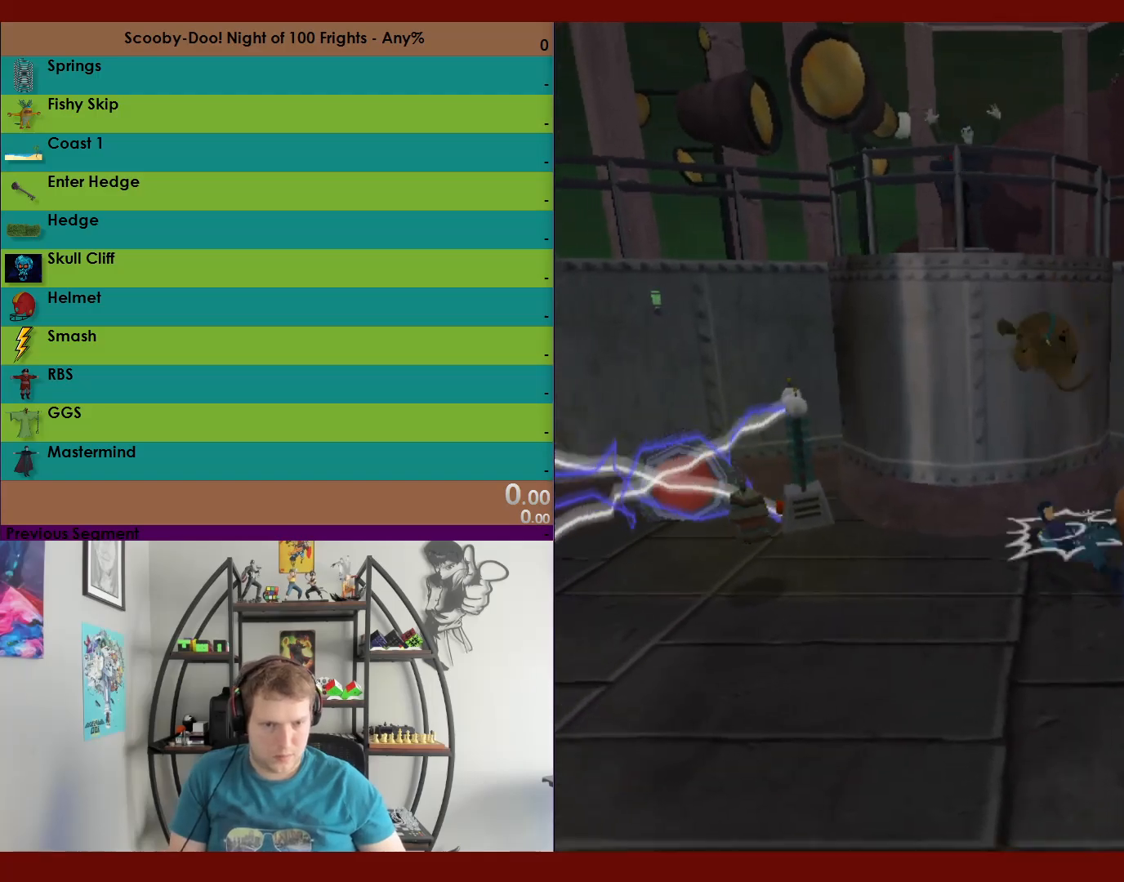
{"buttons": ["L2"], "left_stick": "right", "right_stick": "center", "events": [[50, "L2", "down"], [233, "left_stick", "down-right"], [350, "L2", "up"], [400, "L2", "down"], [483, "left_stick", "right"]]}
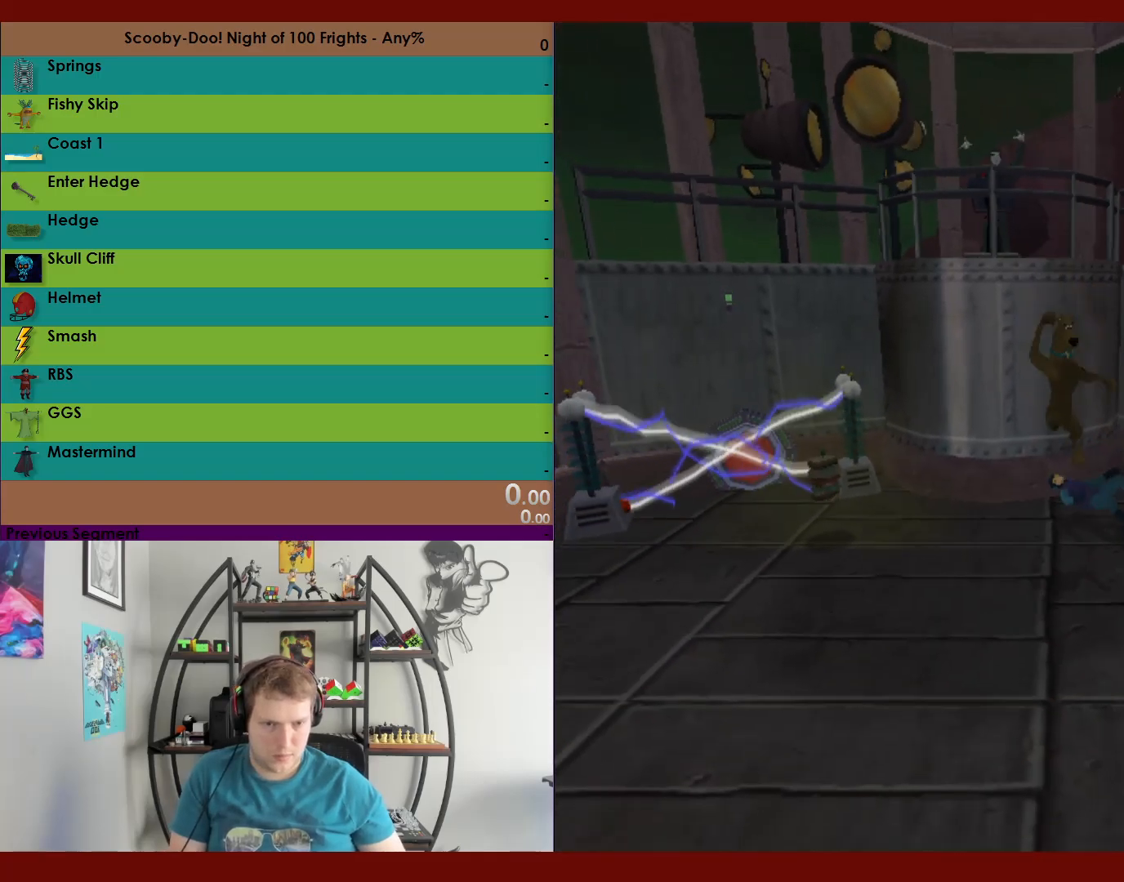
{"buttons": [], "left_stick": "left", "right_stick": "center", "events": [[33, "L2", "up"], [67, "left_stick", "up-right"], [300, "left_stick", "up"], [500, "left_stick", "left"]]}
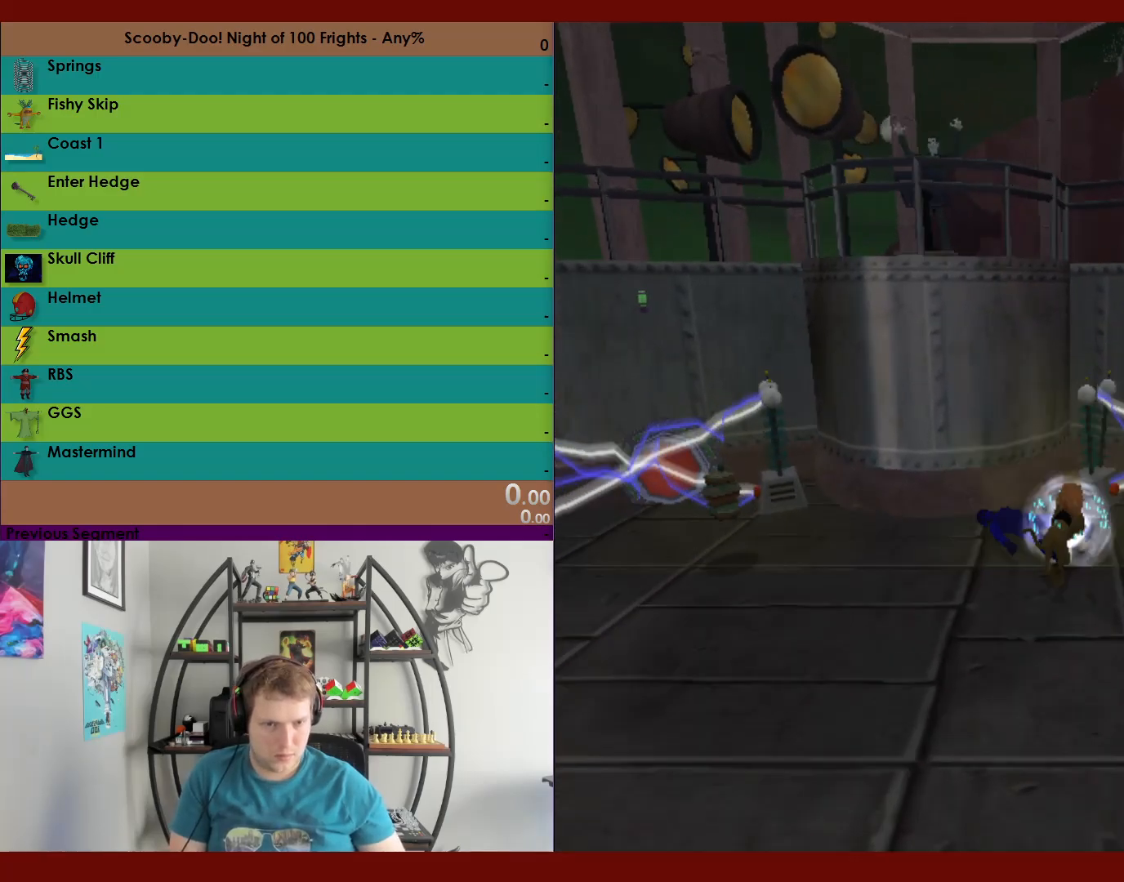
{"buttons": [], "left_stick": "down-right", "right_stick": "center", "events": [[67, "left_stick", "down-left"], [167, "left_stick", "down"], [317, "left_stick", "down-right"]]}
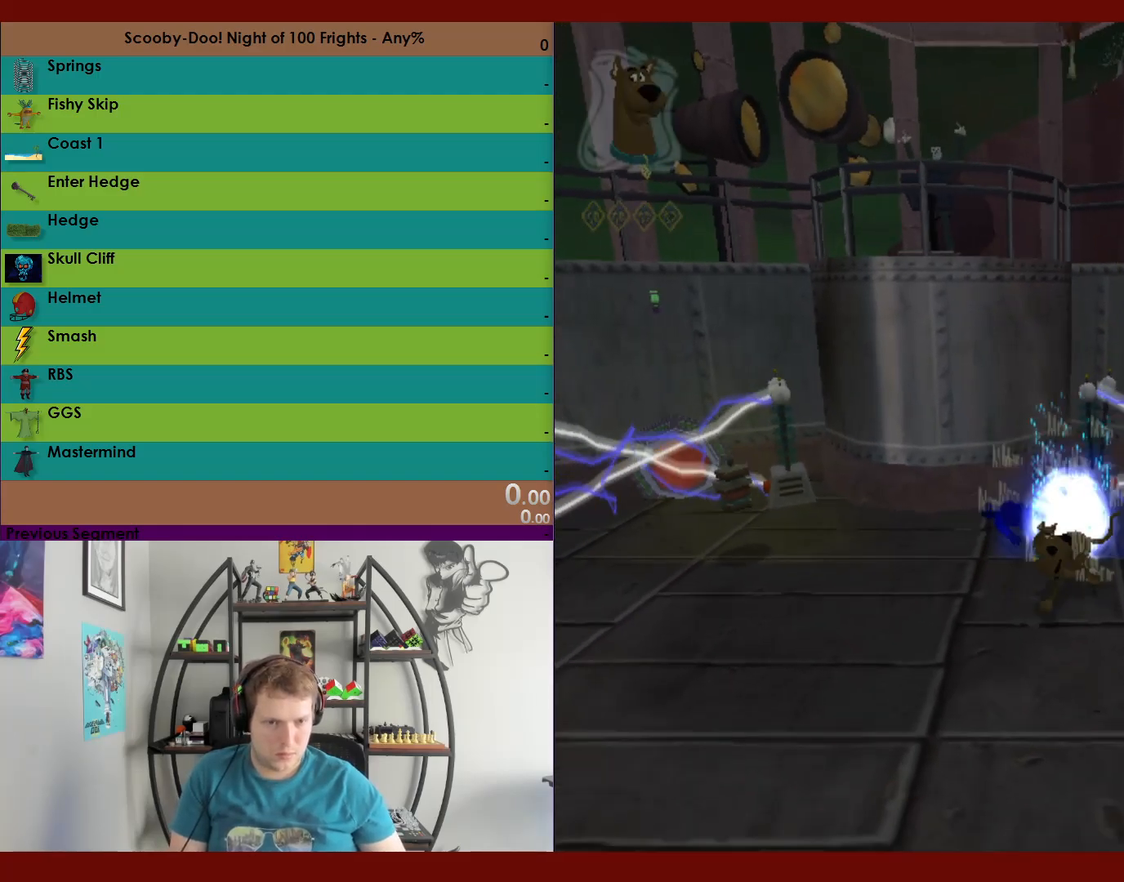
{"buttons": [], "left_stick": "center", "right_stick": "center", "events": [[100, "left_stick", "up-right"], [317, "left_stick", "center"]]}